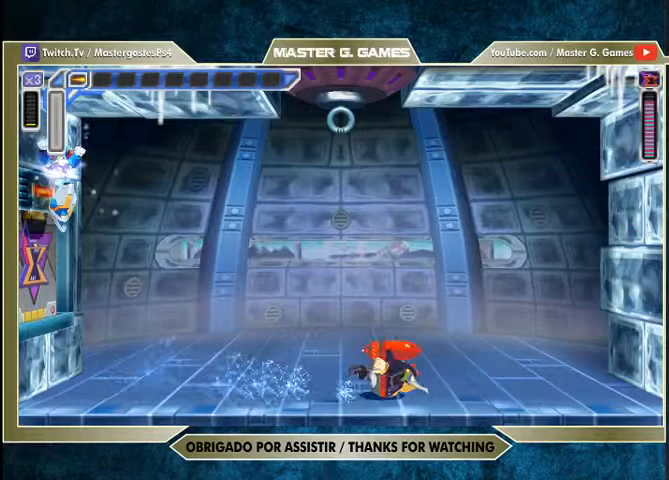
Gameplay with a controller (PlayStation layout); each line is a JSON object with the inputs held at the frame after it. "events" lists button and stick changes between this image and that frame as [ms after this image, input, new state], when the widget could be followed in between. Not read: left_stick.
{"buttons": ["SQUARE", "DPAD_RIGHT"], "right_stick": "center", "events": [[33, "DPAD_LEFT", "up"], [33, "DPAD_RIGHT", "down"]]}
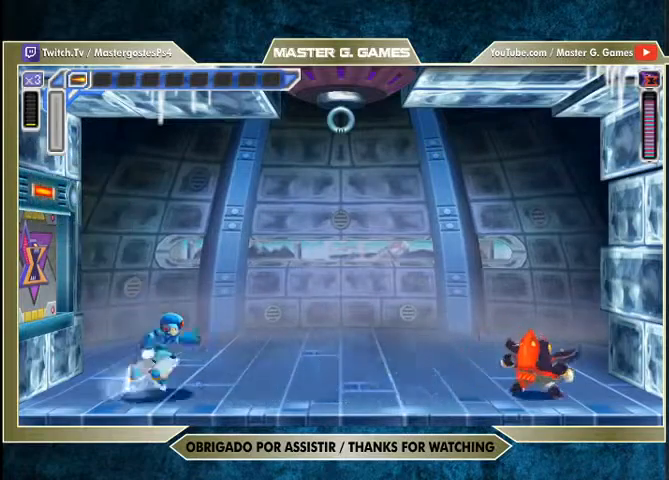
{"buttons": ["SQUARE"], "right_stick": "center", "events": [[67, "DPAD_RIGHT", "up"], [100, "SQUARE", "up"], [167, "SQUARE", "down"]]}
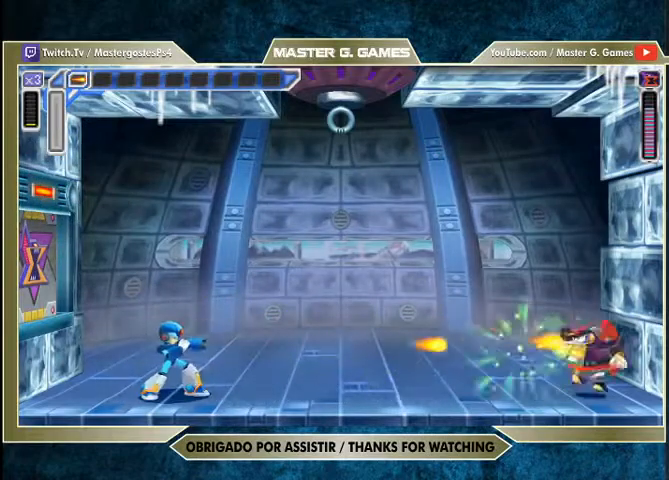
{"buttons": ["SQUARE"], "right_stick": "center", "events": []}
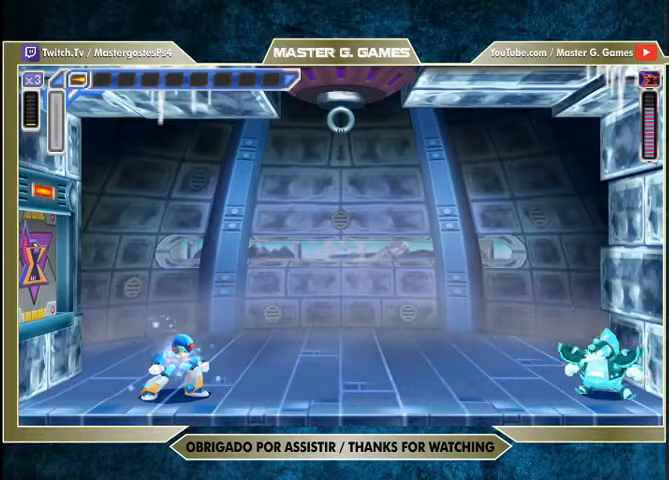
{"buttons": ["SQUARE"], "right_stick": "center", "events": []}
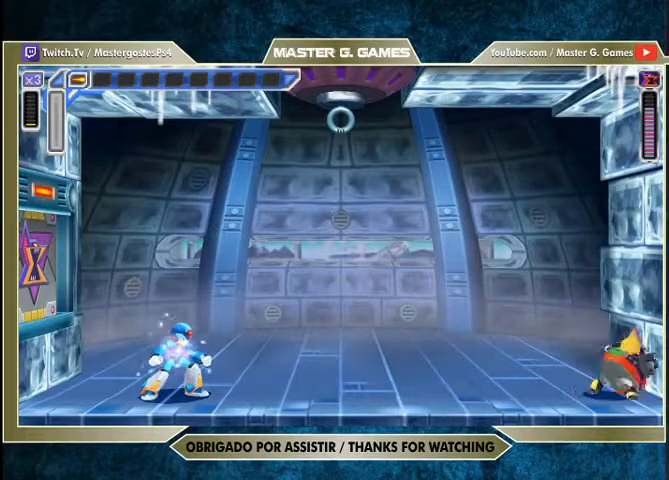
{"buttons": ["CROSS", "SQUARE", "R1", "DPAD_LEFT"], "right_stick": "center", "events": [[100, "SQUARE", "up"], [133, "DPAD_LEFT", "down"], [200, "SQUARE", "down"], [500, "CROSS", "down"], [500, "R1", "down"]]}
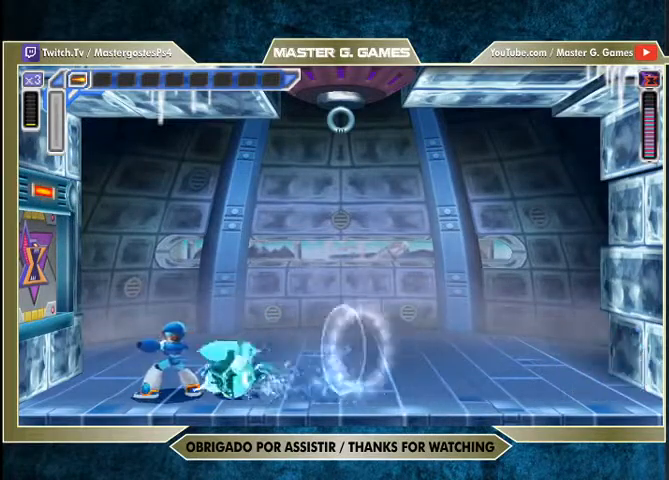
{"buttons": ["SQUARE", "DPAD_LEFT"], "right_stick": "center", "events": [[133, "DPAD_UP", "down"], [400, "DPAD_UP", "up"], [467, "CROSS", "up"], [467, "R1", "up"]]}
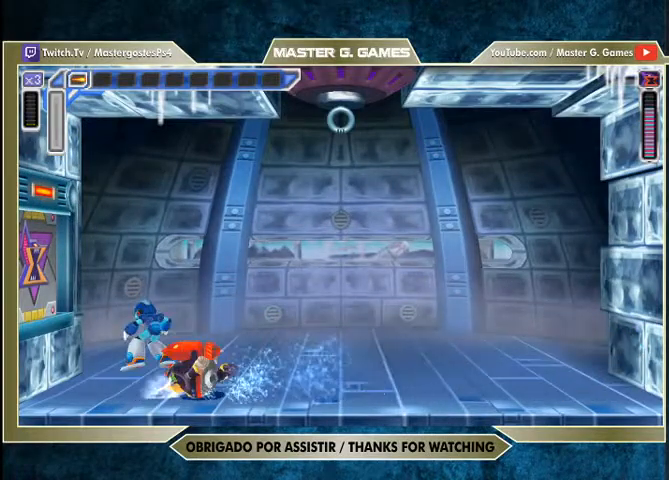
{"buttons": ["SQUARE", "DPAD_LEFT"], "right_stick": "center", "events": [[300, "SQUARE", "up"], [467, "SQUARE", "down"]]}
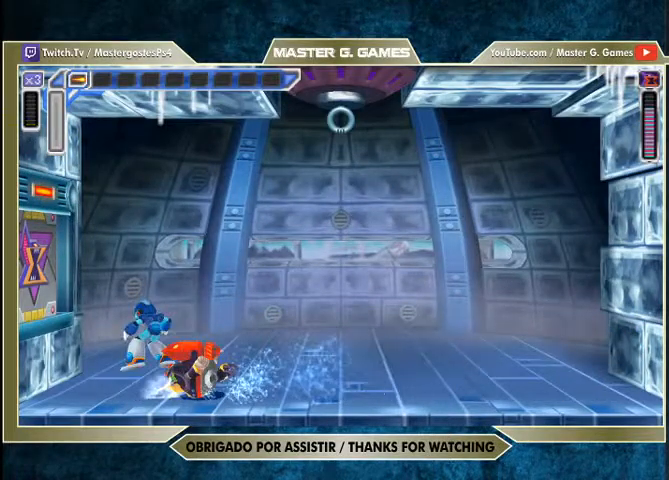
{"buttons": [], "right_stick": "center", "events": [[100, "SQUARE", "up"], [233, "SQUARE", "down"], [467, "SQUARE", "up"], [500, "DPAD_LEFT", "up"]]}
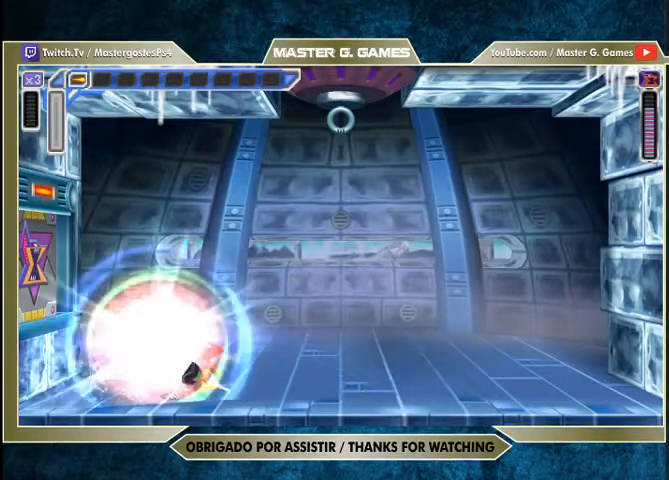
{"buttons": ["SQUARE"], "right_stick": "center", "events": [[400, "SQUARE", "down"]]}
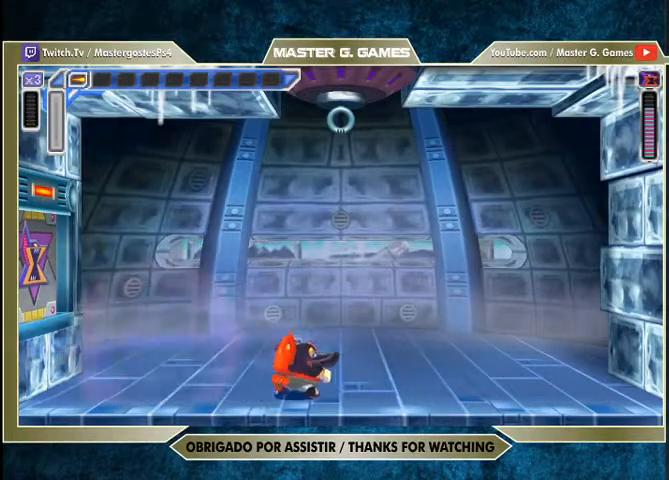
{"buttons": [], "right_stick": "center", "events": [[167, "SQUARE", "up"]]}
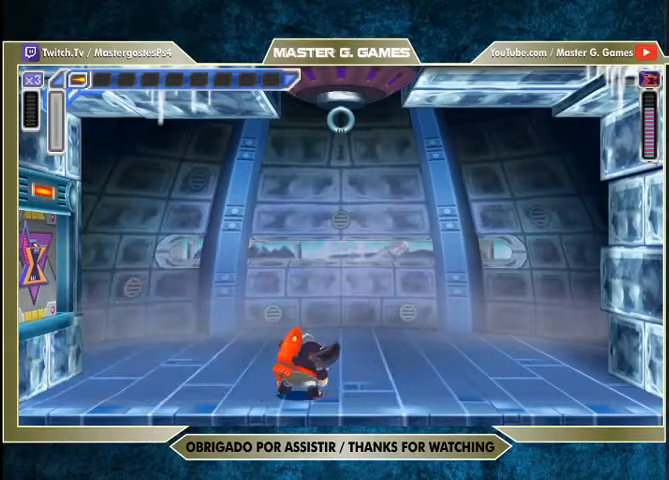
{"buttons": [], "right_stick": "center", "events": []}
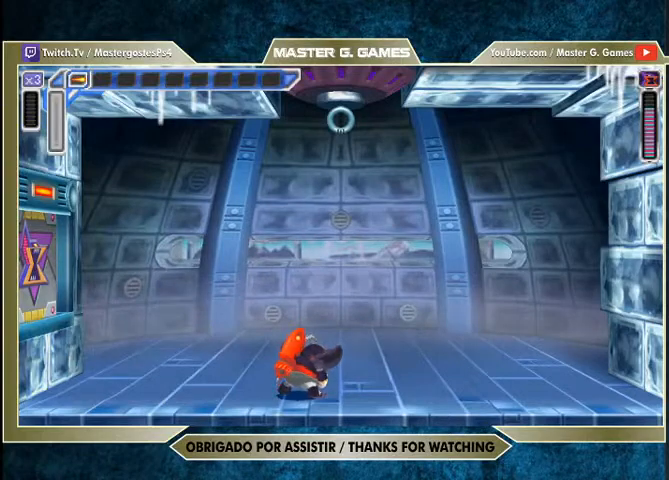
{"buttons": [], "right_stick": "center", "events": []}
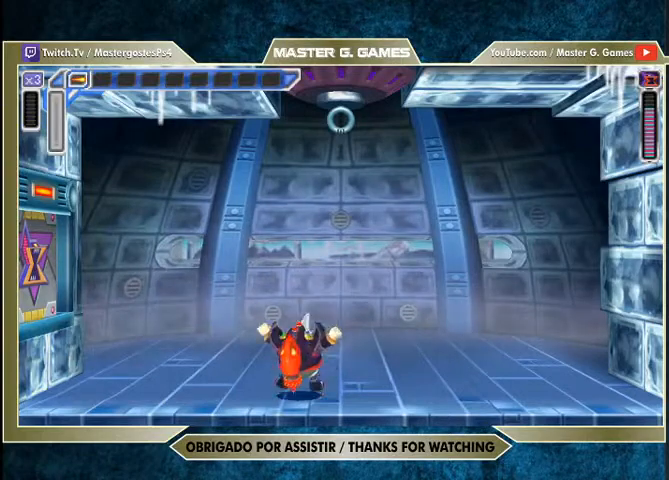
{"buttons": [], "right_stick": "center", "events": [[33, "SQUARE", "down"], [67, "CROSS", "down"], [100, "SQUARE", "up"], [200, "CROSS", "up"], [300, "CROSS", "down"], [367, "CROSS", "up"]]}
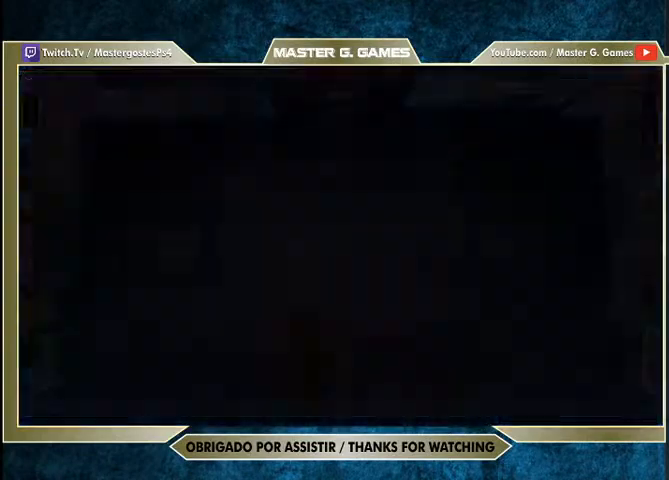
{"buttons": [], "right_stick": "center", "events": [[133, "CROSS", "down"], [233, "CROSS", "up"]]}
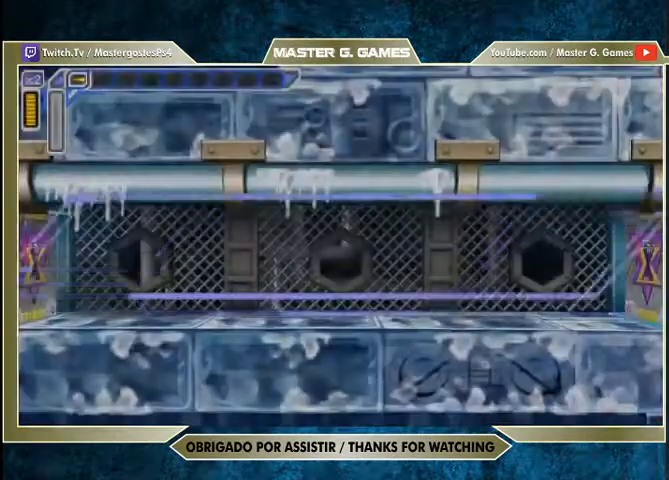
{"buttons": ["SQUARE"], "right_stick": "center", "events": [[400, "SQUARE", "down"]]}
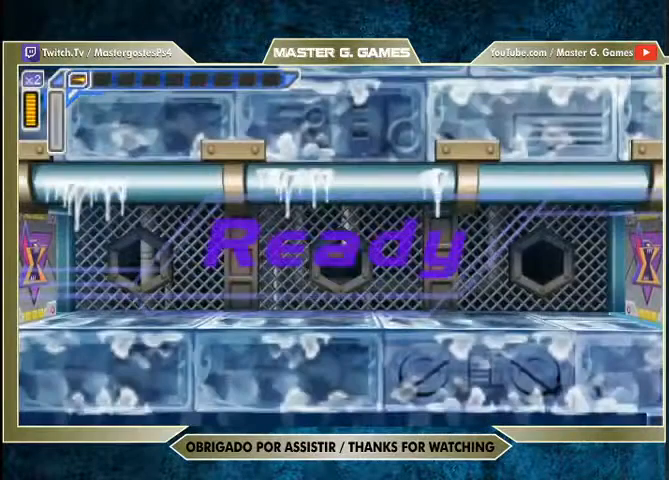
{"buttons": ["SQUARE"], "right_stick": "center", "events": []}
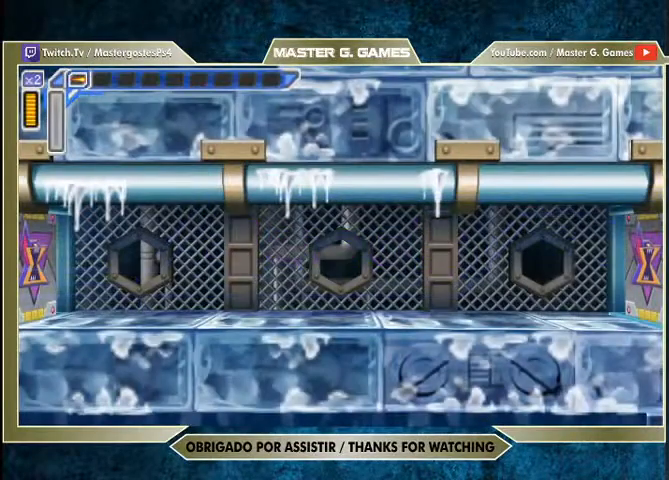
{"buttons": ["SQUARE"], "right_stick": "center", "events": []}
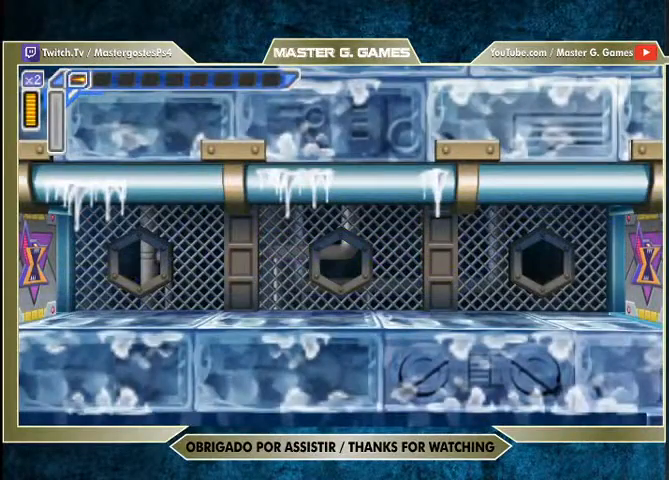
{"buttons": ["SQUARE"], "right_stick": "center", "events": []}
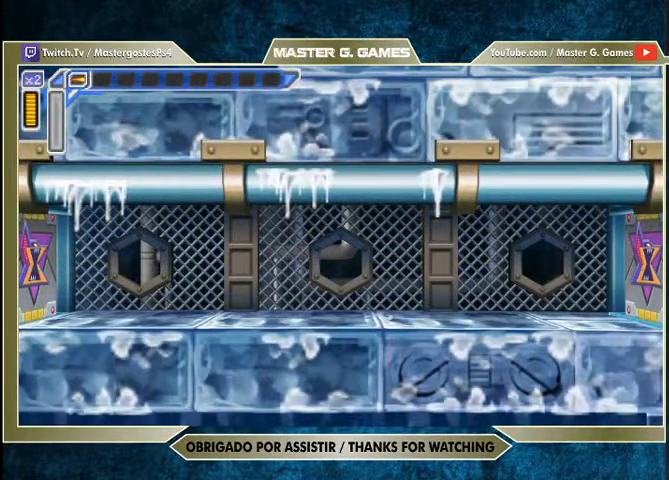
{"buttons": ["SQUARE"], "right_stick": "center", "events": []}
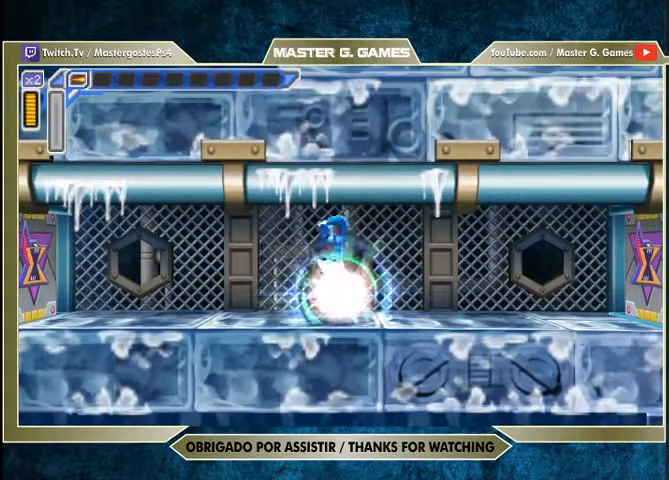
{"buttons": ["SQUARE"], "right_stick": "center", "events": []}
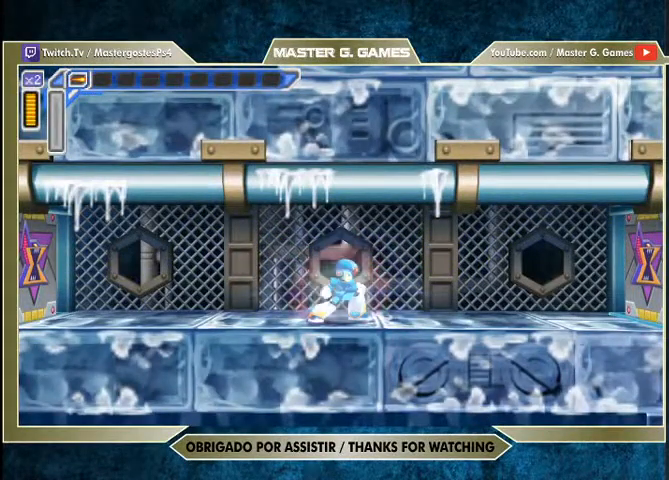
{"buttons": ["SQUARE"], "right_stick": "center", "events": []}
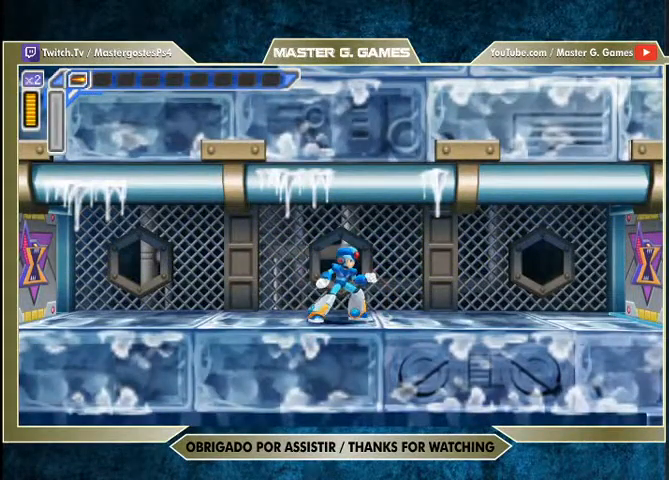
{"buttons": ["SQUARE", "R1", "DPAD_RIGHT"], "right_stick": "center", "events": [[167, "DPAD_RIGHT", "down"], [400, "R1", "down"]]}
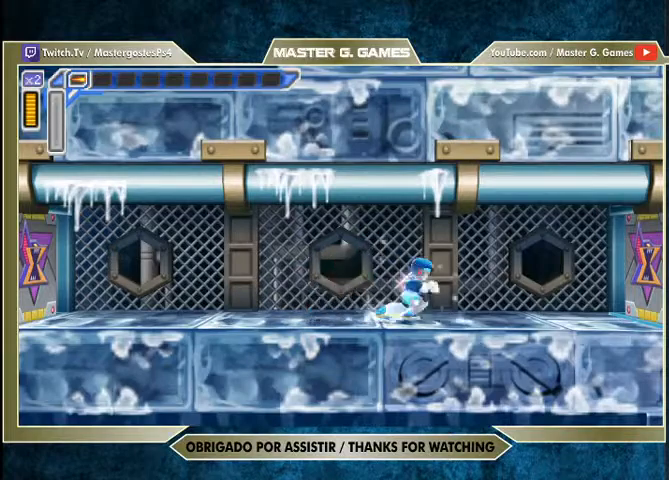
{"buttons": ["SQUARE", "R1", "DPAD_RIGHT"], "right_stick": "center", "events": []}